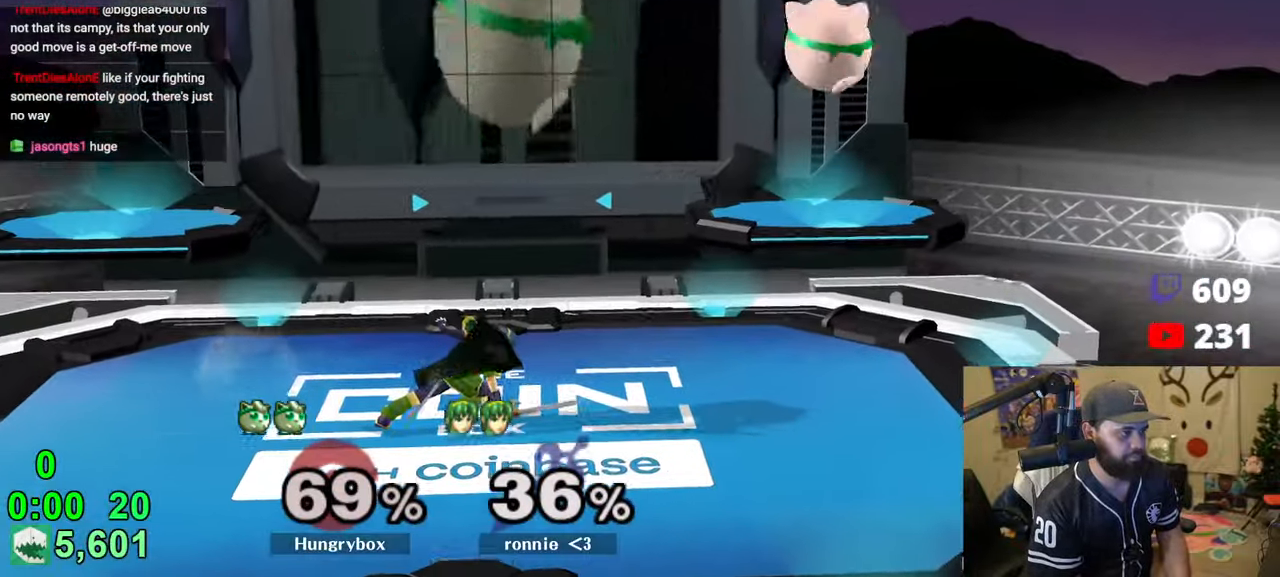
Gameplay with a controller (Nintendo layout); each line is a JSON object with the inputs held at the frame after it. "events" lists button and stick changes between this image and that frame as [ms after this image, input, new state], when the widget could be followed in between. Not read: L3 R3.
{"buttons": [], "left_stick": "right", "right_stick": "center", "events": [[216, "left_stick", "down-left"], [350, "left_stick", "right"]]}
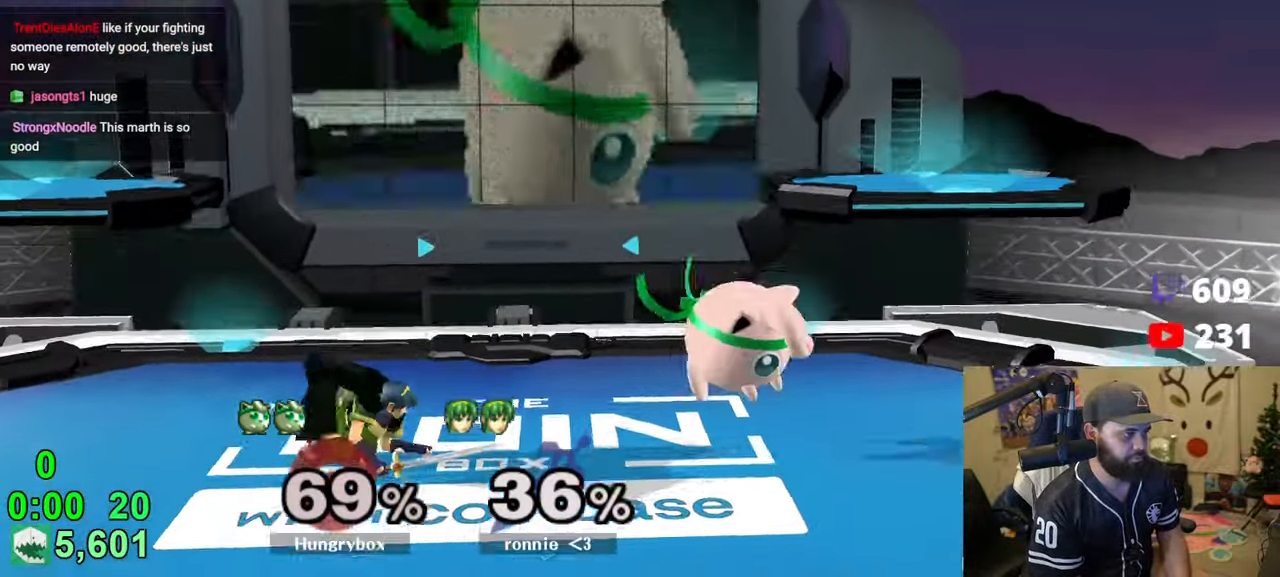
{"buttons": [], "left_stick": "up-right", "right_stick": "center", "events": [[150, "left_stick", "up-right"], [366, "left_stick", "down-right"], [450, "left_stick", "up-right"]]}
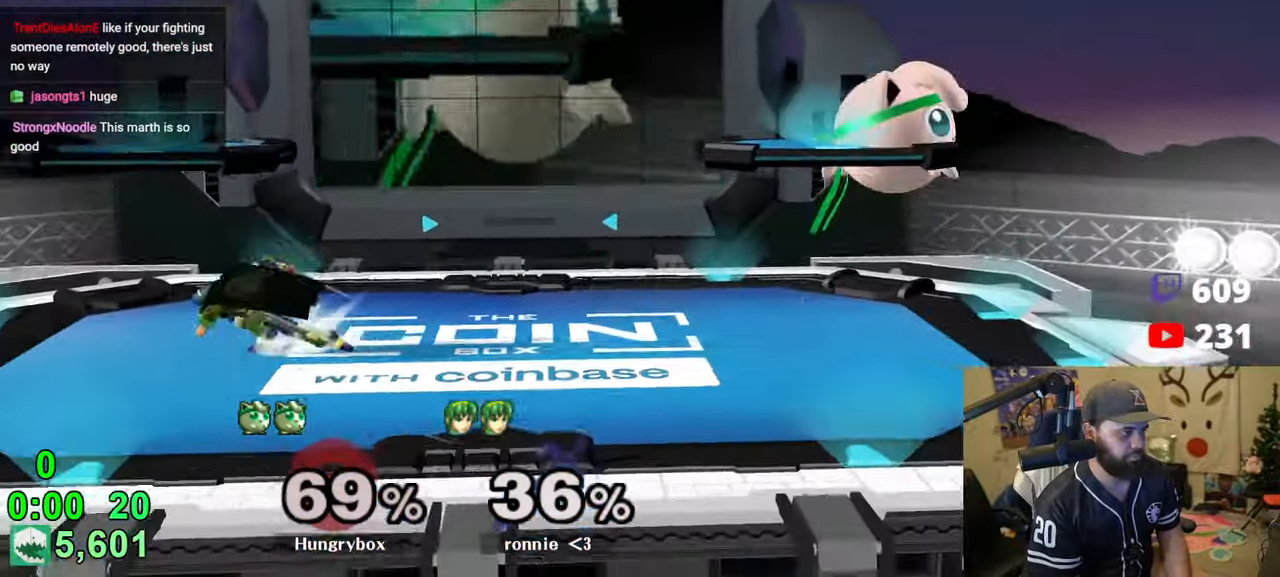
{"buttons": [], "left_stick": "left", "right_stick": "center", "events": [[66, "left_stick", "left"], [83, "right_stick", "up-left"], [116, "Z", "down"], [233, "right_stick", "center"], [400, "Z", "up"]]}
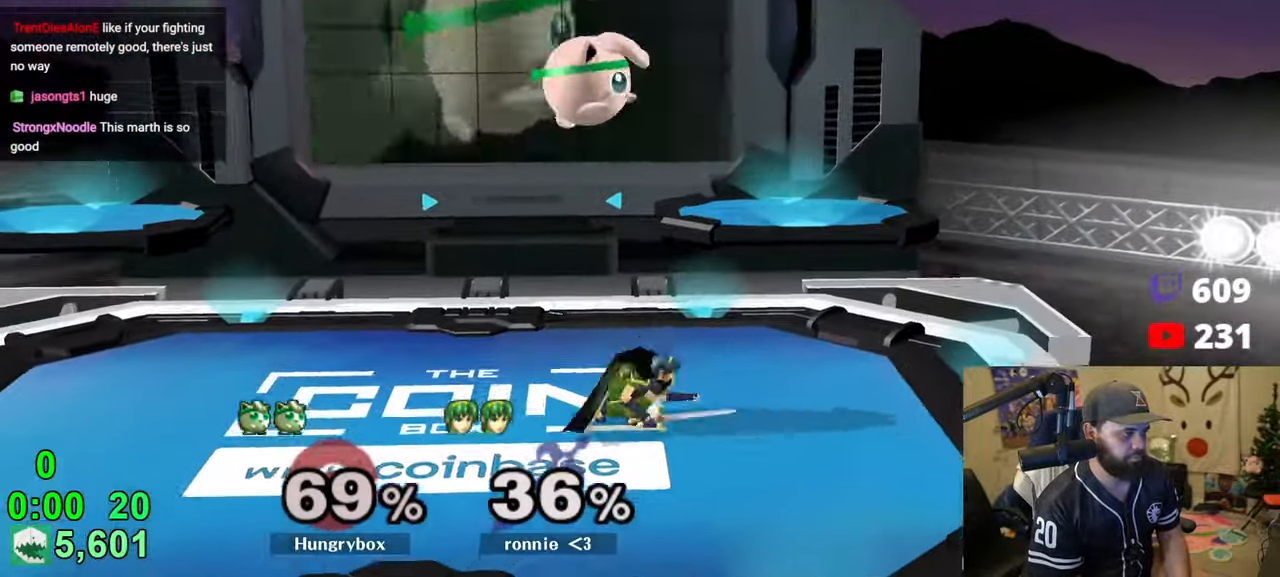
{"buttons": [], "left_stick": "up", "right_stick": "center", "events": [[133, "left_stick", "up"], [150, "right_stick", "left"], [183, "left_stick", "right"], [200, "Z", "down"], [266, "right_stick", "center"], [350, "left_stick", "left"], [416, "Z", "up"], [500, "left_stick", "up"]]}
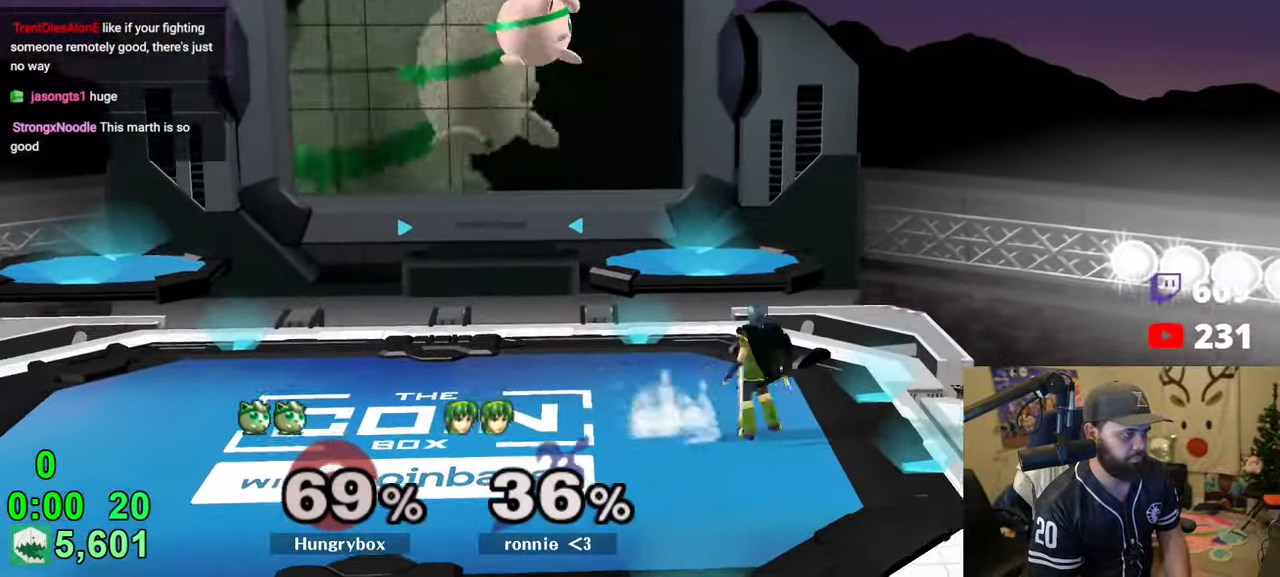
{"buttons": [], "left_stick": "left", "right_stick": "center", "events": [[16, "left_stick", "up-right"], [233, "left_stick", "right"], [466, "left_stick", "left"]]}
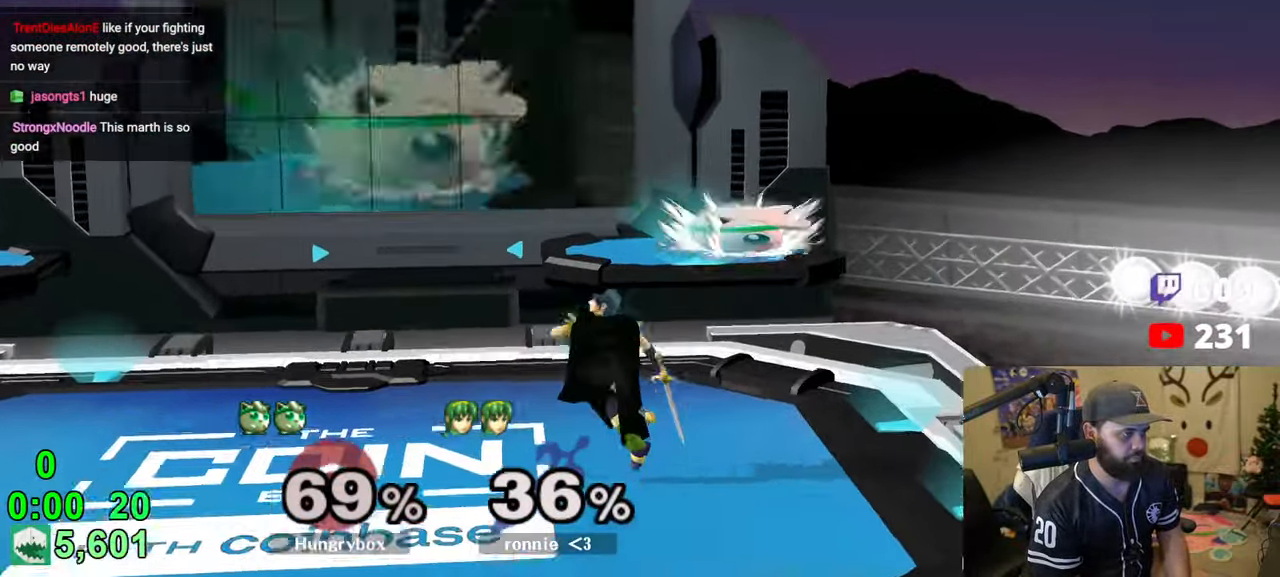
{"buttons": ["Z"], "left_stick": "left", "right_stick": "center", "events": [[50, "R1", "down"], [100, "left_stick", "down-left"], [200, "left_stick", "left"], [233, "Z", "down"], [266, "R1", "up"], [300, "Z", "up"], [350, "Z", "down"], [366, "left_stick", "down-right"], [416, "Z", "up"], [450, "Z", "down"], [483, "left_stick", "left"]]}
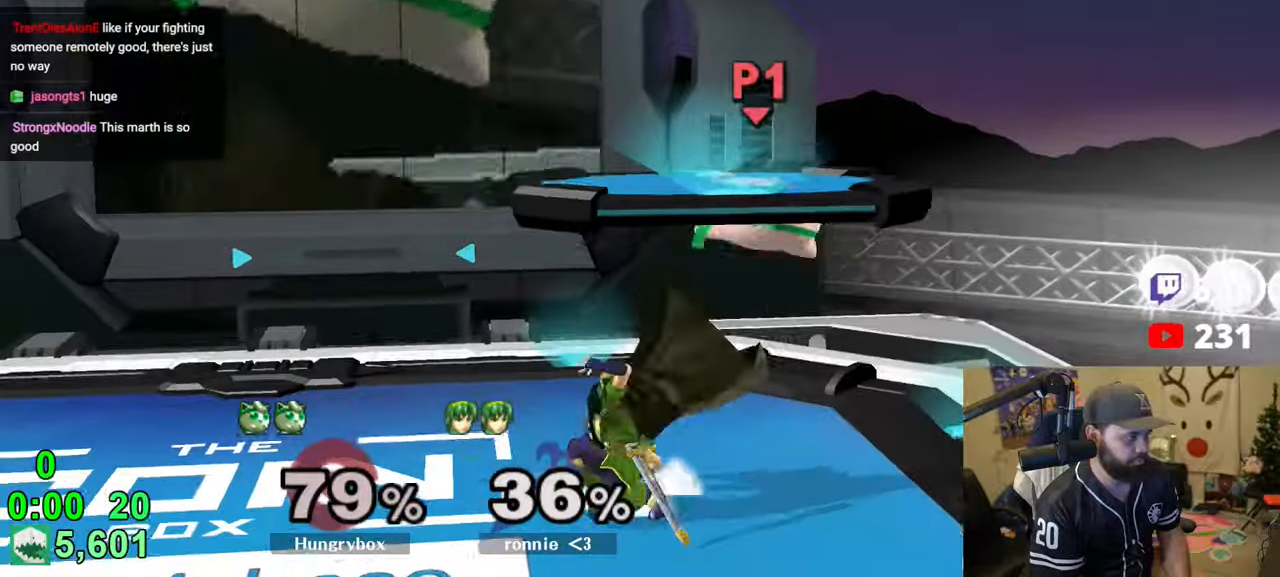
{"buttons": [], "left_stick": "right", "right_stick": "center", "events": [[16, "Z", "up"], [50, "Z", "down"], [133, "Z", "up"], [150, "left_stick", "center"], [366, "R1", "down"], [400, "left_stick", "right"], [500, "R1", "up"]]}
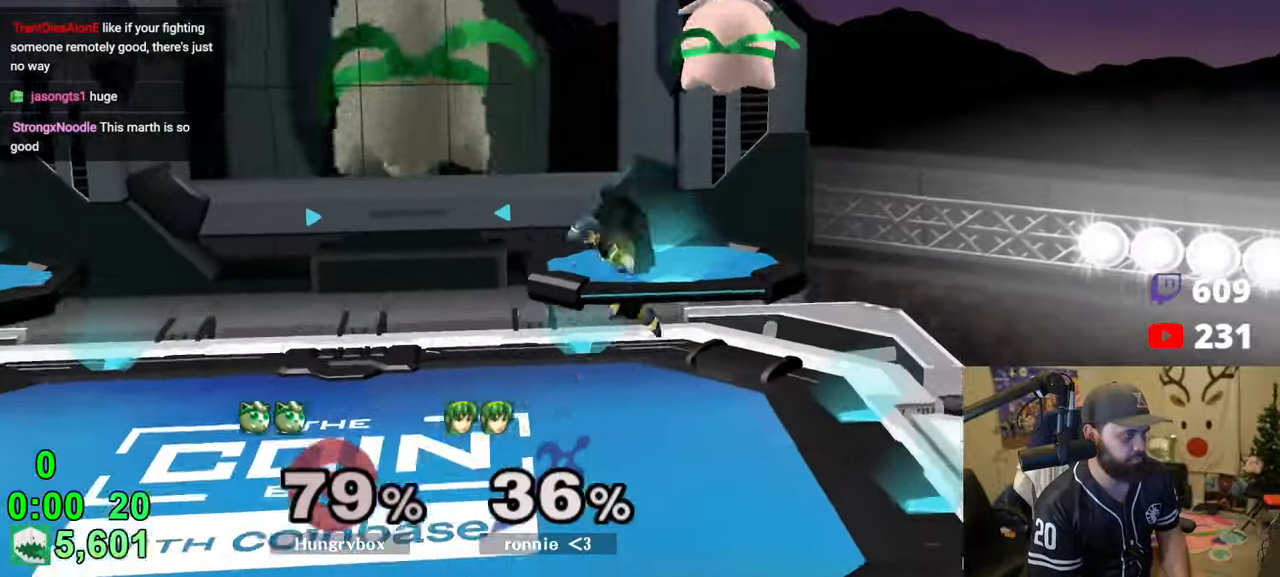
{"buttons": [], "left_stick": "left", "right_stick": "center", "events": [[16, "left_stick", "center"], [83, "left_stick", "up-right"], [133, "Z", "down"], [133, "left_stick", "up-left"], [133, "right_stick", "left"], [216, "left_stick", "left"], [300, "Z", "up"], [350, "right_stick", "center"]]}
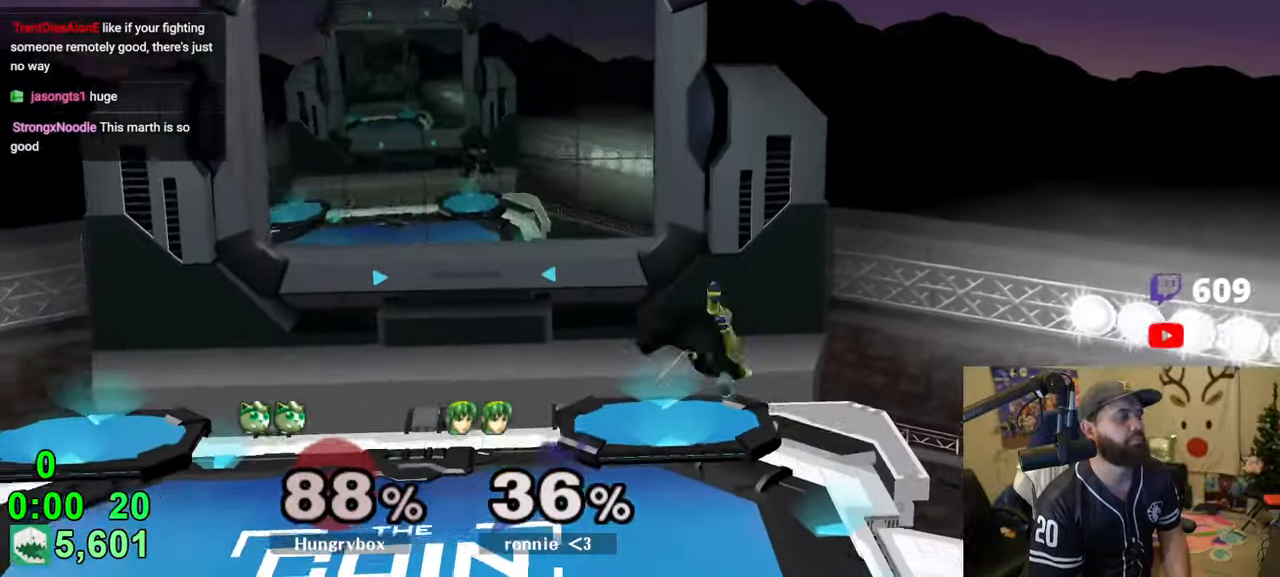
{"buttons": [], "left_stick": "up-left", "right_stick": "left", "events": [[416, "left_stick", "up-left"], [500, "right_stick", "left"]]}
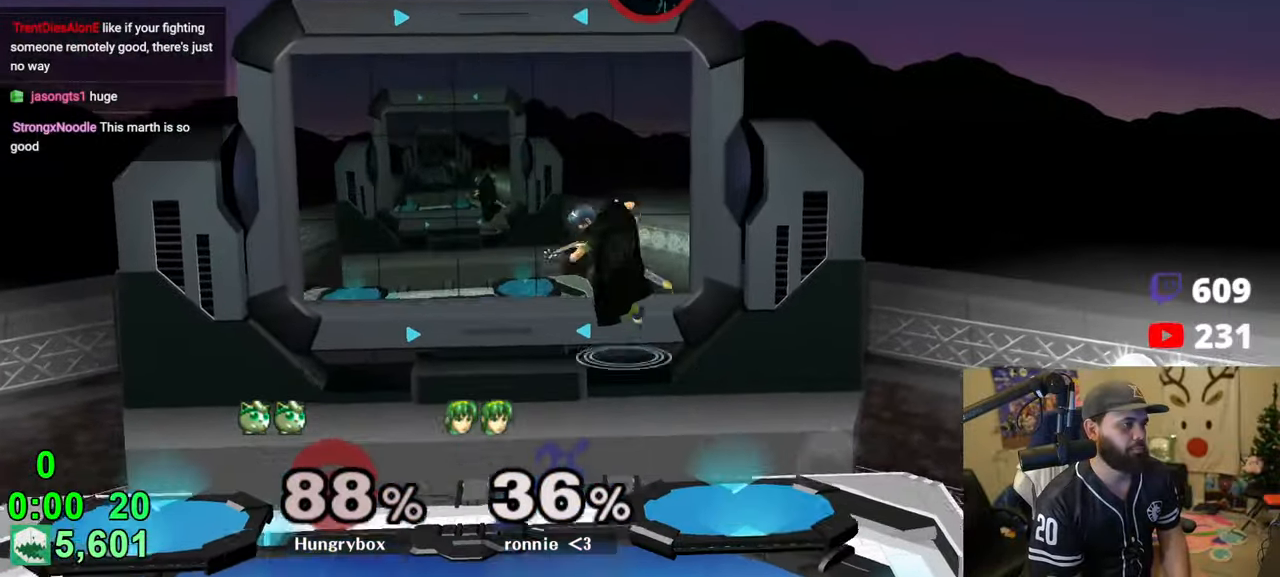
{"buttons": [], "left_stick": "left", "right_stick": "center", "events": [[33, "Z", "down"], [133, "left_stick", "right"], [316, "Z", "up"], [366, "left_stick", "down"], [366, "right_stick", "center"], [450, "left_stick", "left"]]}
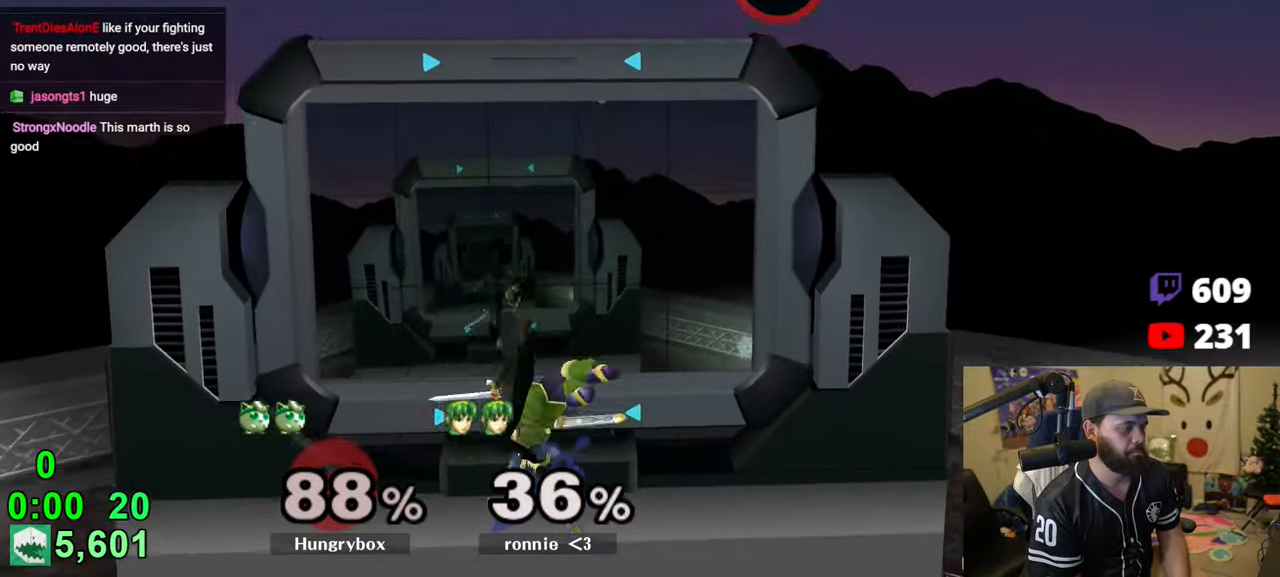
{"buttons": [], "left_stick": "left", "right_stick": "center", "events": []}
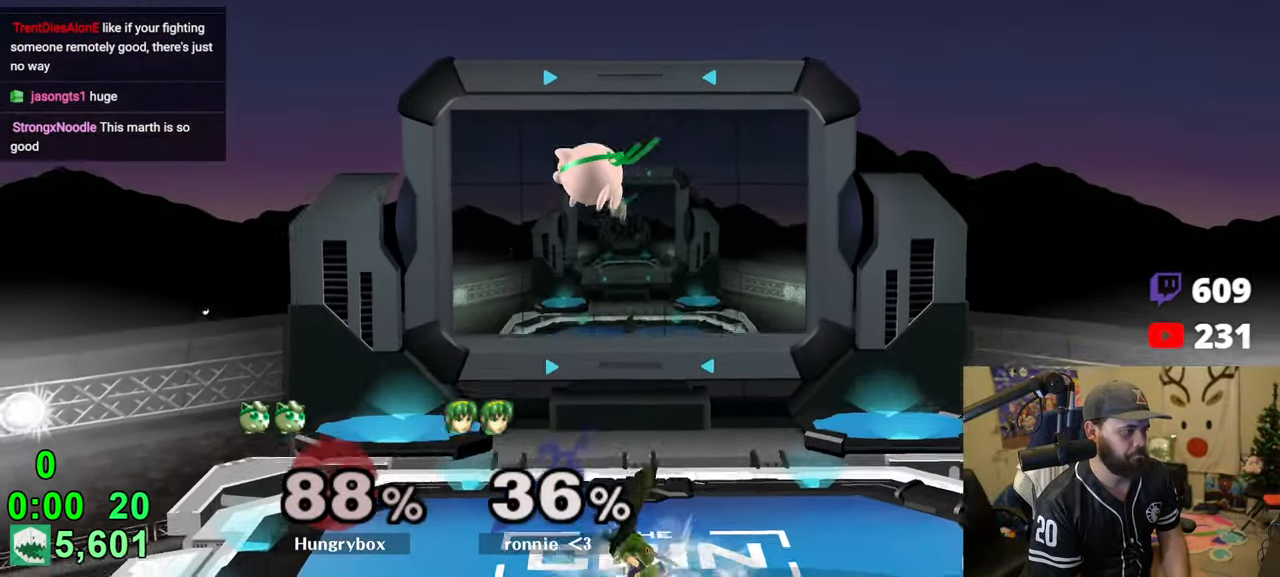
{"buttons": ["R1"], "left_stick": "right", "right_stick": "right", "events": [[183, "left_stick", "up"], [233, "R1", "down"], [233, "right_stick", "right"], [266, "left_stick", "right"]]}
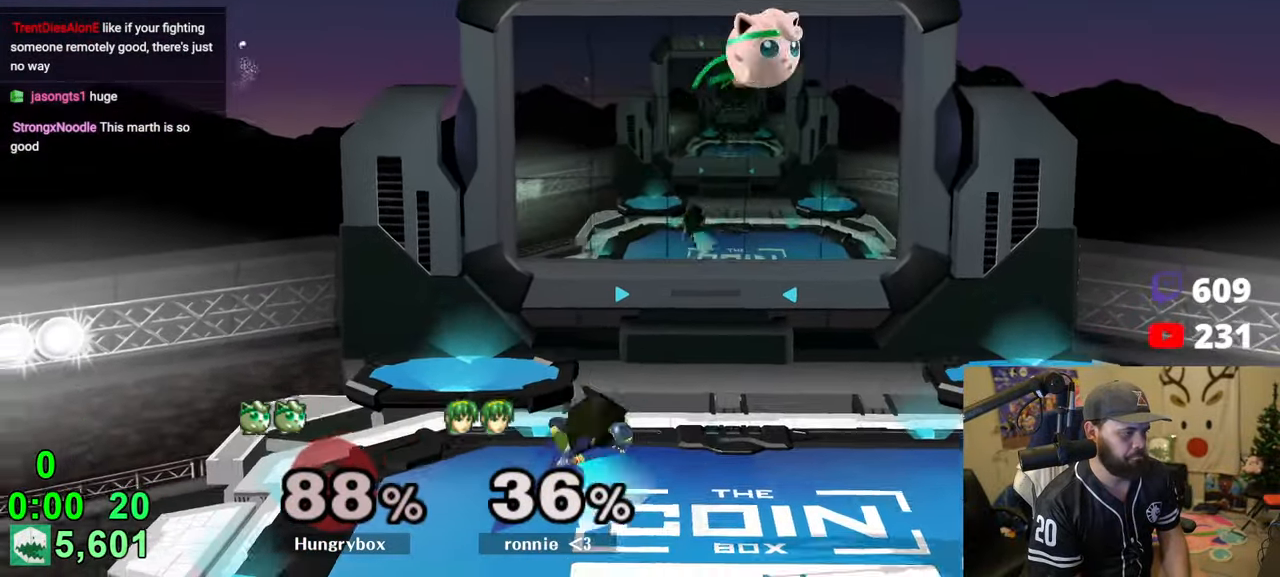
{"buttons": [], "left_stick": "center", "right_stick": "center", "events": [[50, "R1", "up"], [83, "left_stick", "down-right"], [100, "right_stick", "center"], [200, "left_stick", "right"], [450, "left_stick", "center"]]}
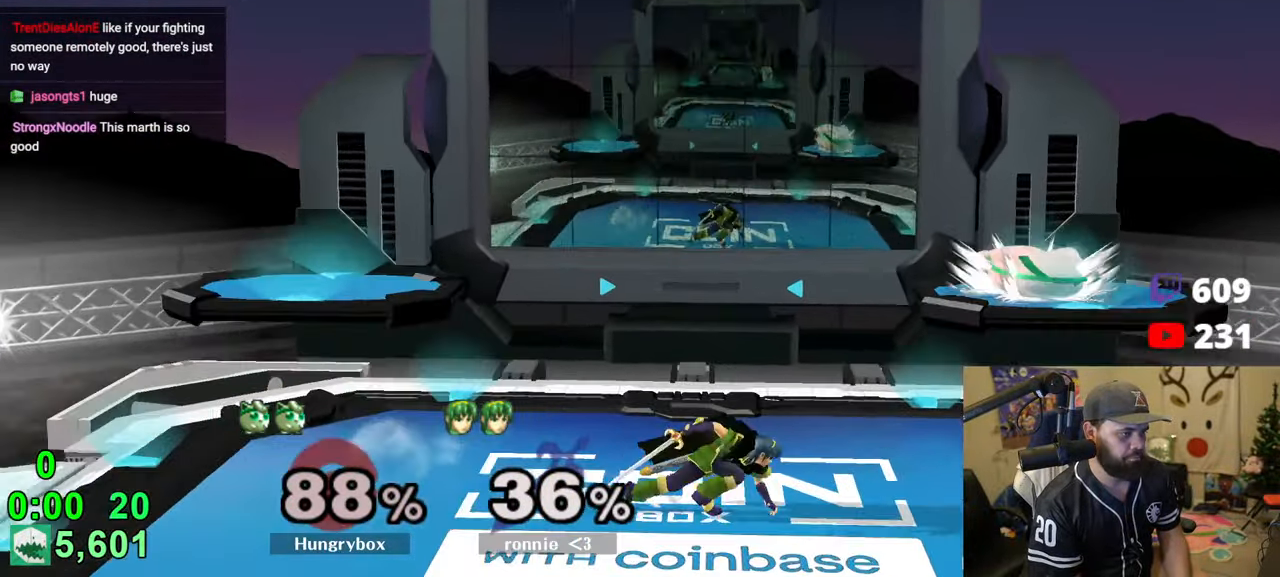
{"buttons": [], "left_stick": "left", "right_stick": "left", "events": [[50, "left_stick", "right"], [166, "left_stick", "down"], [183, "R1", "down"], [283, "R1", "up"], [283, "left_stick", "center"], [333, "left_stick", "down"], [400, "left_stick", "left"], [483, "right_stick", "left"]]}
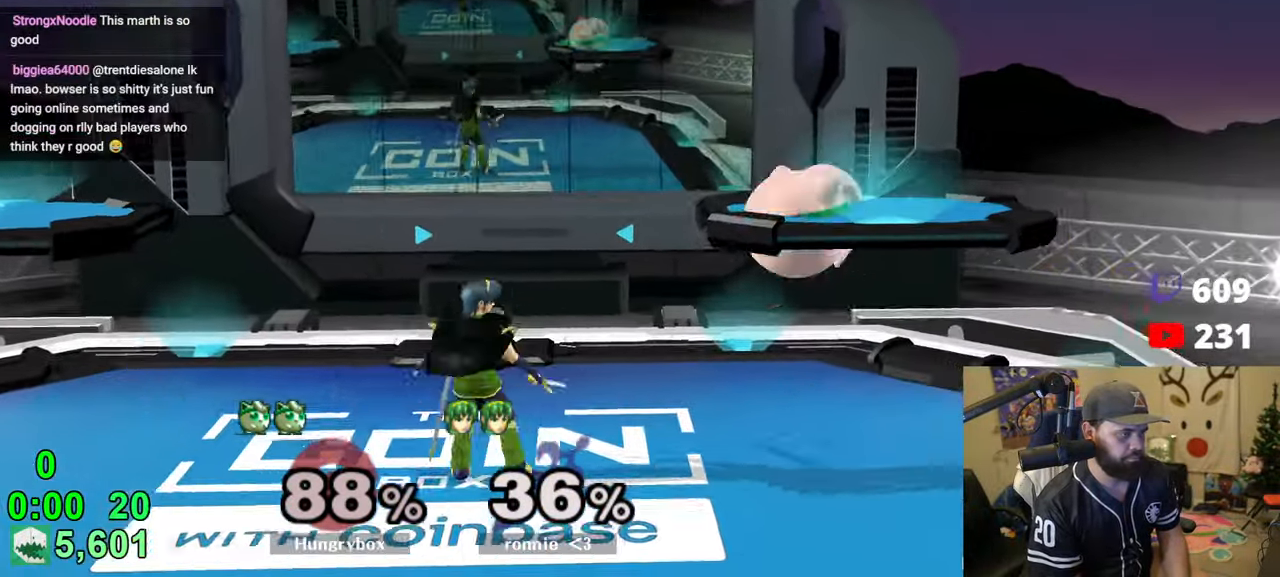
{"buttons": [], "left_stick": "up", "right_stick": "center", "events": [[33, "Z", "down"], [116, "Z", "up"], [116, "right_stick", "center"], [150, "Z", "down"], [166, "left_stick", "right"], [216, "Z", "up"], [250, "Z", "down"], [316, "Z", "up"], [350, "Z", "down"], [416, "Z", "up"], [450, "left_stick", "up"]]}
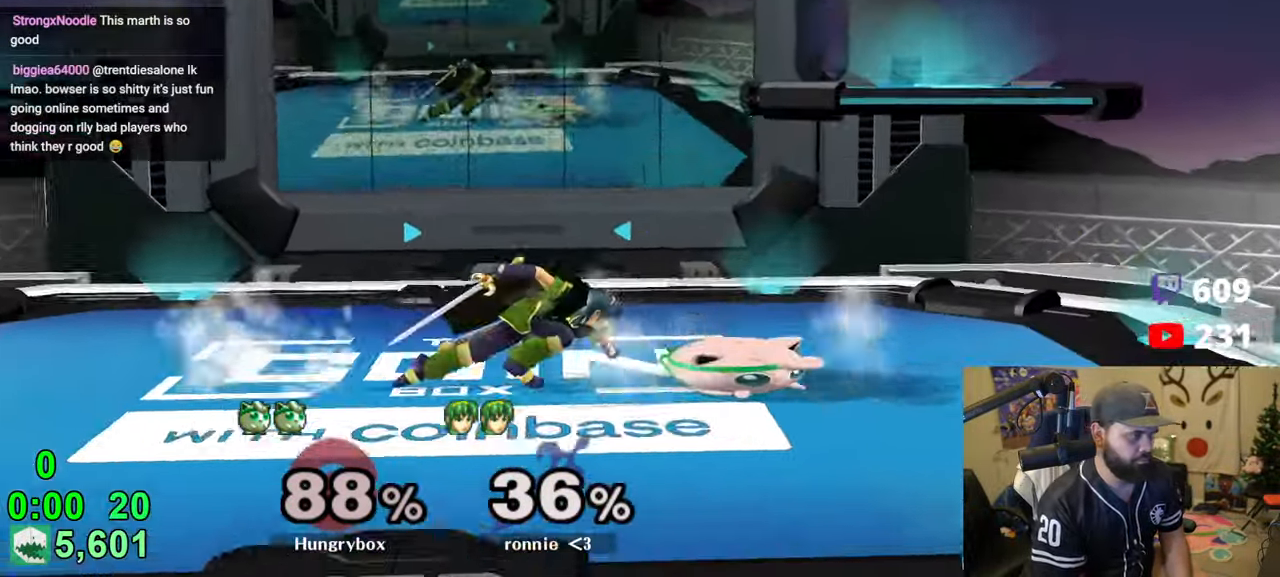
{"buttons": [], "left_stick": "up-left", "right_stick": "center", "events": [[16, "left_stick", "down-right"], [50, "R1", "down"], [133, "left_stick", "center"], [166, "R1", "up"], [200, "left_stick", "up-right"], [283, "left_stick", "up-left"], [300, "right_stick", "left"], [333, "Z", "down"], [383, "R1", "down"], [400, "Z", "up"], [416, "right_stick", "center"], [466, "R1", "up"]]}
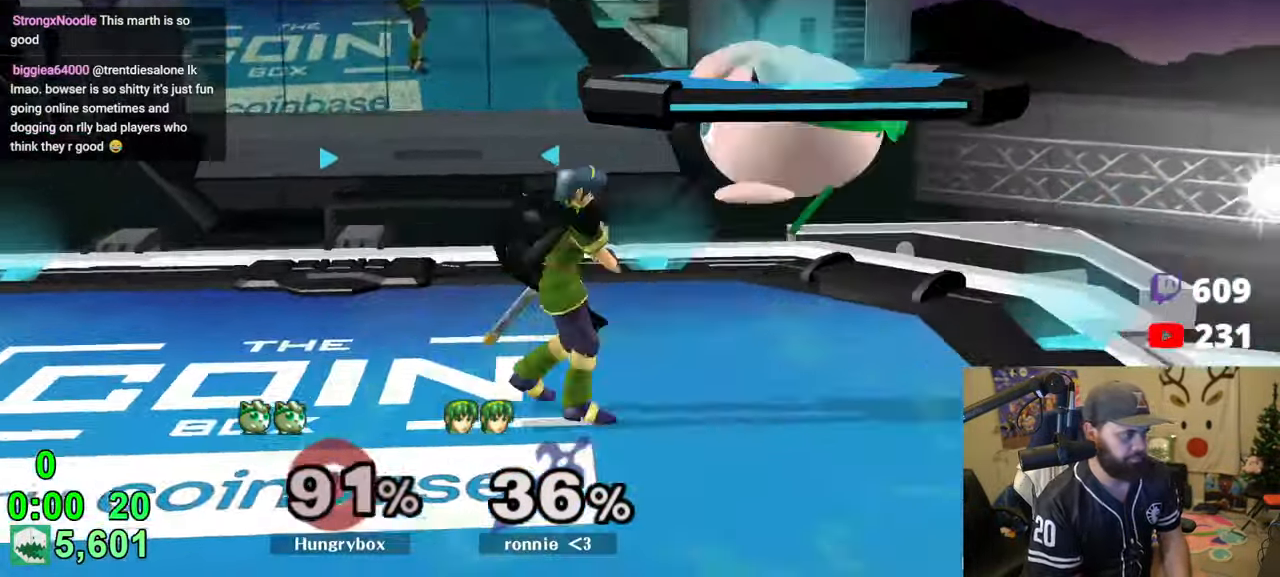
{"buttons": [], "left_stick": "up-left", "right_stick": "center", "events": [[183, "left_stick", "left"], [300, "R1", "down"], [450, "R1", "up"], [450, "left_stick", "up-left"]]}
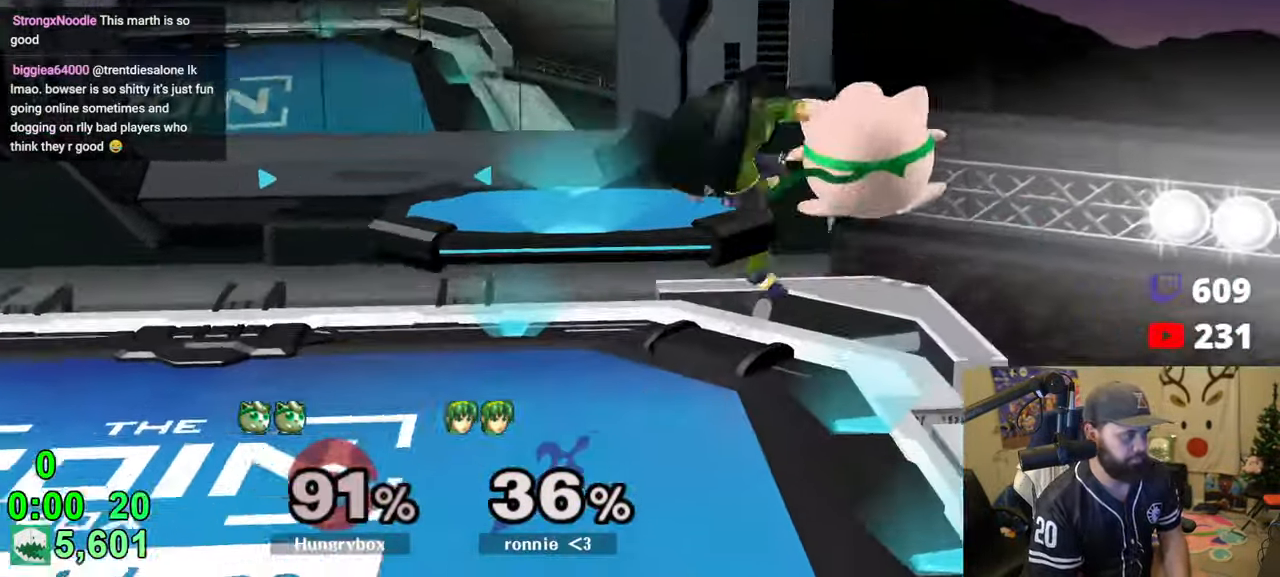
{"buttons": [], "left_stick": "left", "right_stick": "center", "events": [[33, "right_stick", "left"], [66, "Z", "down"], [66, "left_stick", "left"], [200, "right_stick", "center"], [366, "Z", "up"]]}
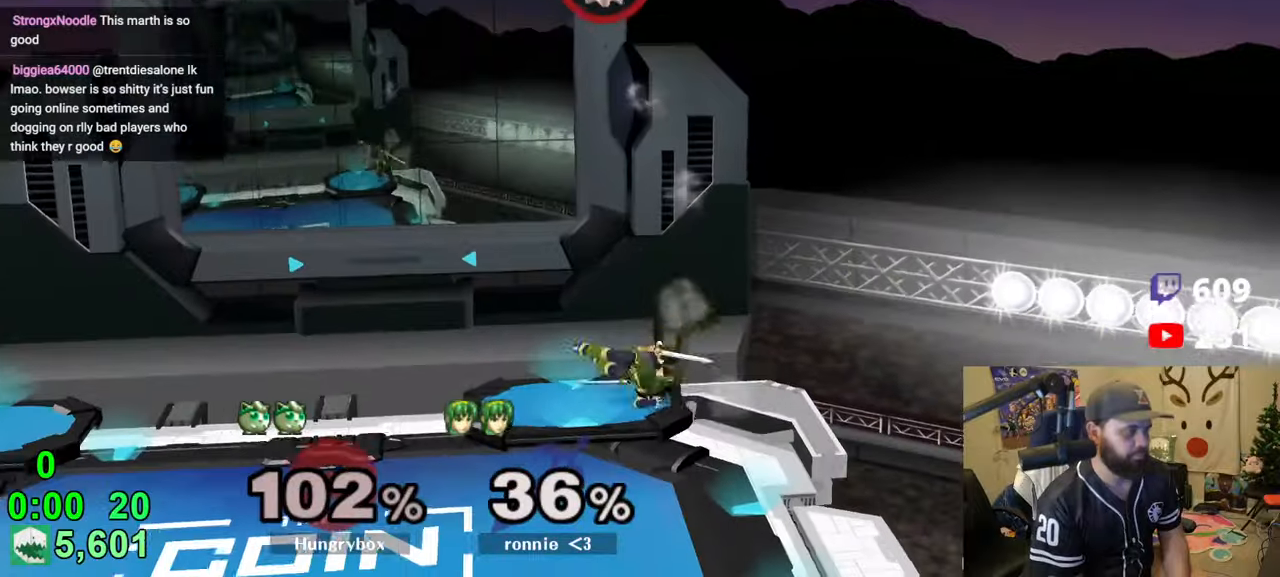
{"buttons": [], "left_stick": "left", "right_stick": "center", "events": [[133, "left_stick", "center"], [183, "left_stick", "left"]]}
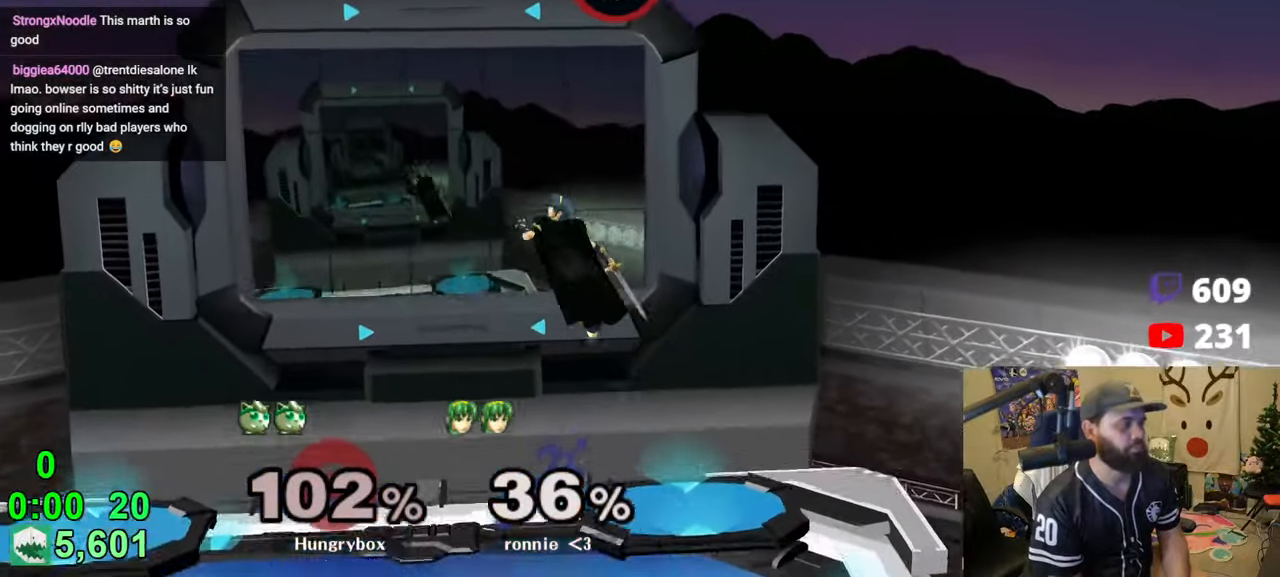
{"buttons": [], "left_stick": "up-right", "right_stick": "right", "events": [[216, "left_stick", "up-left"], [316, "left_stick", "left"], [316, "right_stick", "right"], [483, "left_stick", "up-right"]]}
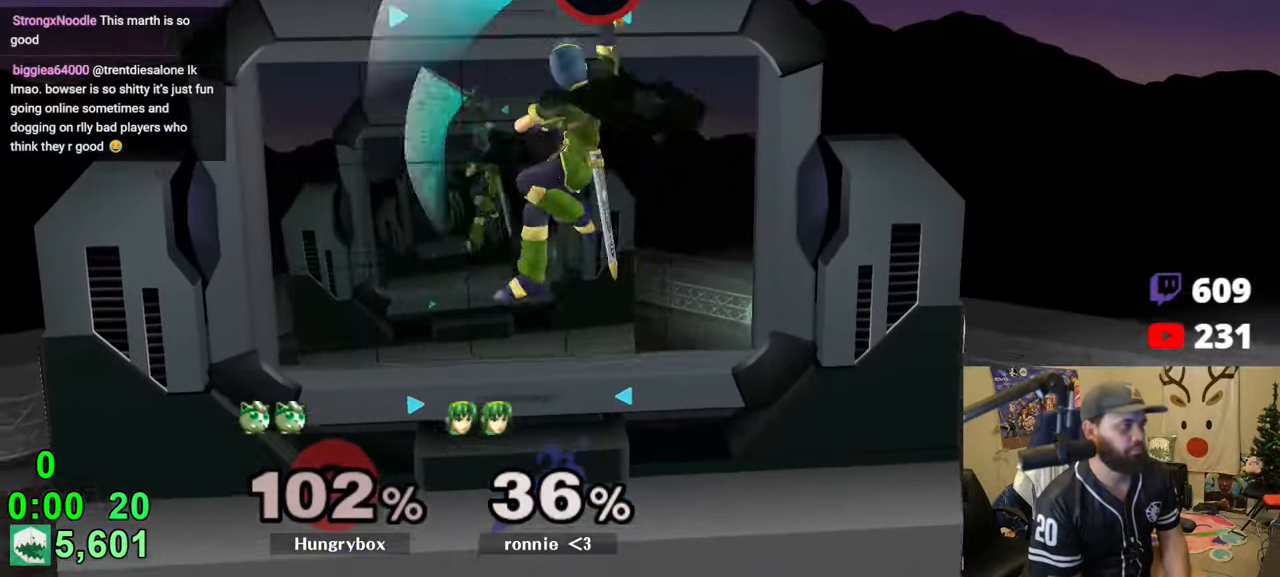
{"buttons": [], "left_stick": "left", "right_stick": "up-right", "events": [[33, "right_stick", "center"], [83, "left_stick", "down-right"], [483, "right_stick", "up-right"], [500, "left_stick", "left"]]}
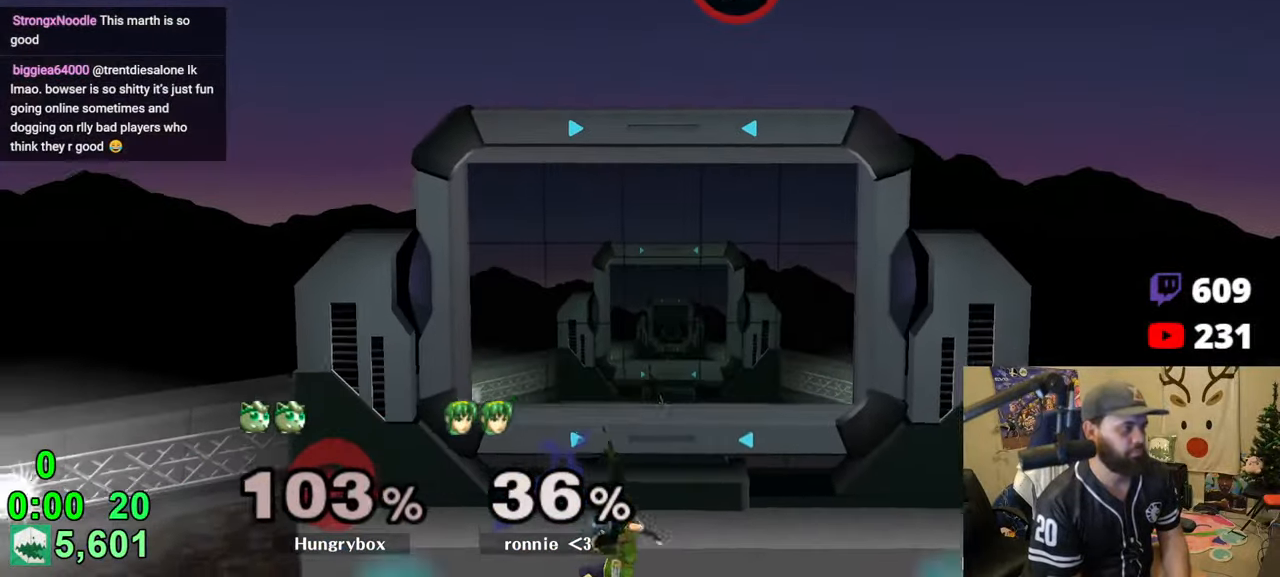
{"buttons": [], "left_stick": "left", "right_stick": "center", "events": [[33, "Z", "down"], [100, "Z", "up"], [100, "left_stick", "down"], [100, "right_stick", "center"], [150, "Z", "down"], [233, "Z", "up"], [250, "left_stick", "down-right"], [350, "left_stick", "up-right"], [433, "left_stick", "down-left"], [483, "left_stick", "left"]]}
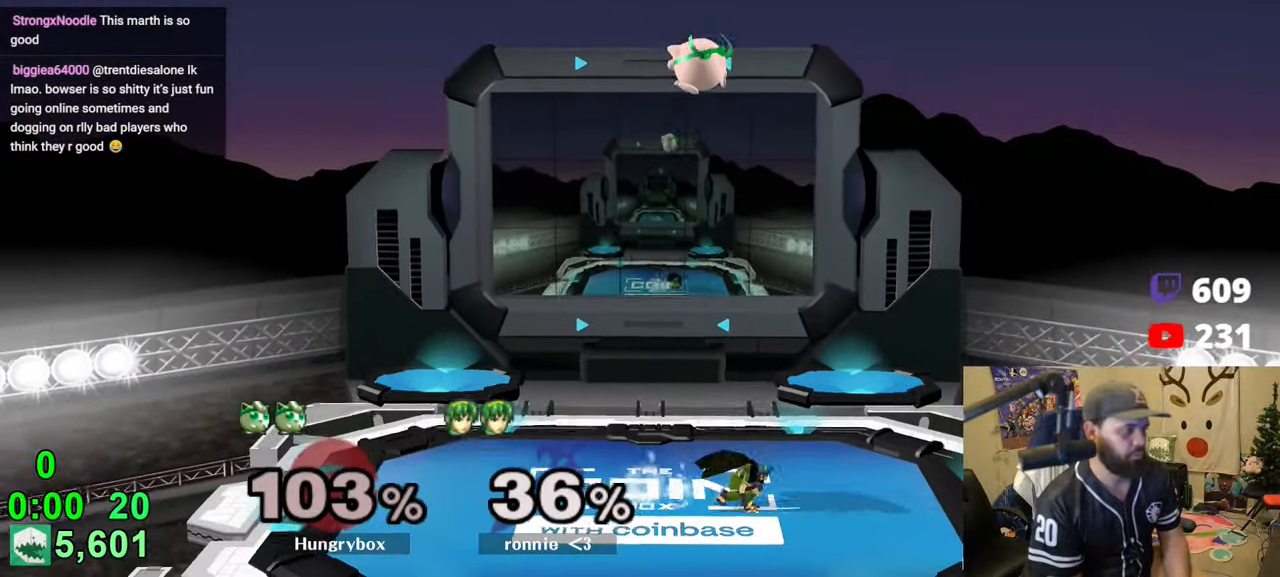
{"buttons": ["R1"], "left_stick": "right", "right_stick": "right", "events": [[16, "left_stick", "down-left"], [50, "left_stick", "right"], [116, "left_stick", "left"], [400, "left_stick", "up"], [433, "right_stick", "right"], [450, "R1", "down"], [500, "left_stick", "right"]]}
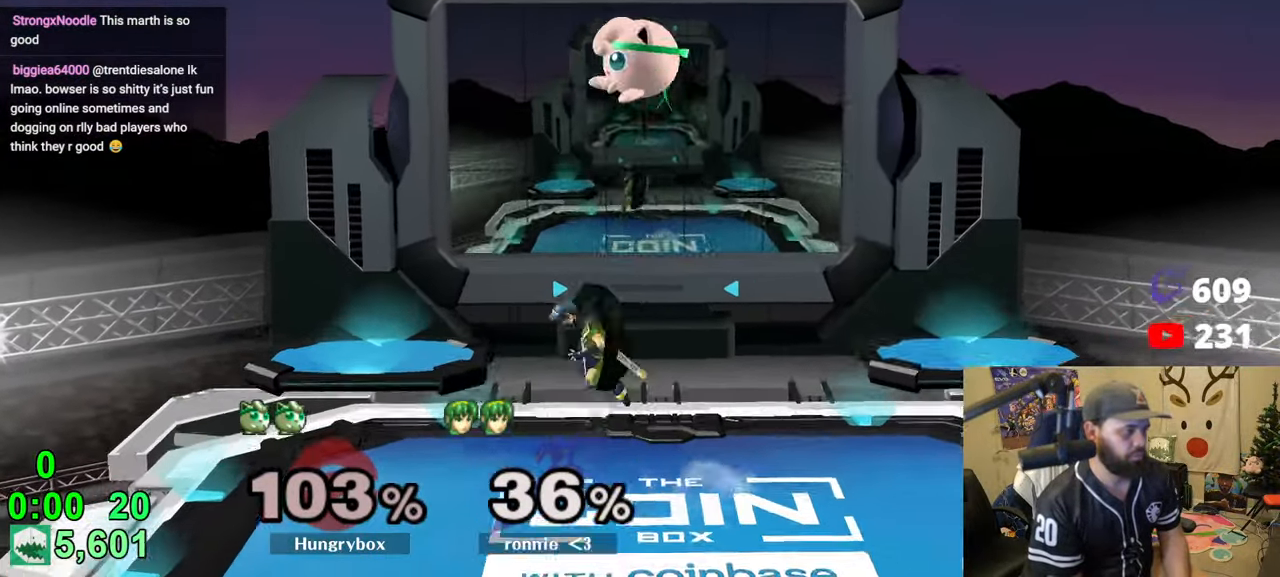
{"buttons": [], "left_stick": "right", "right_stick": "center", "events": [[266, "R1", "up"], [266, "left_stick", "down-right"], [266, "right_stick", "center"], [366, "left_stick", "right"]]}
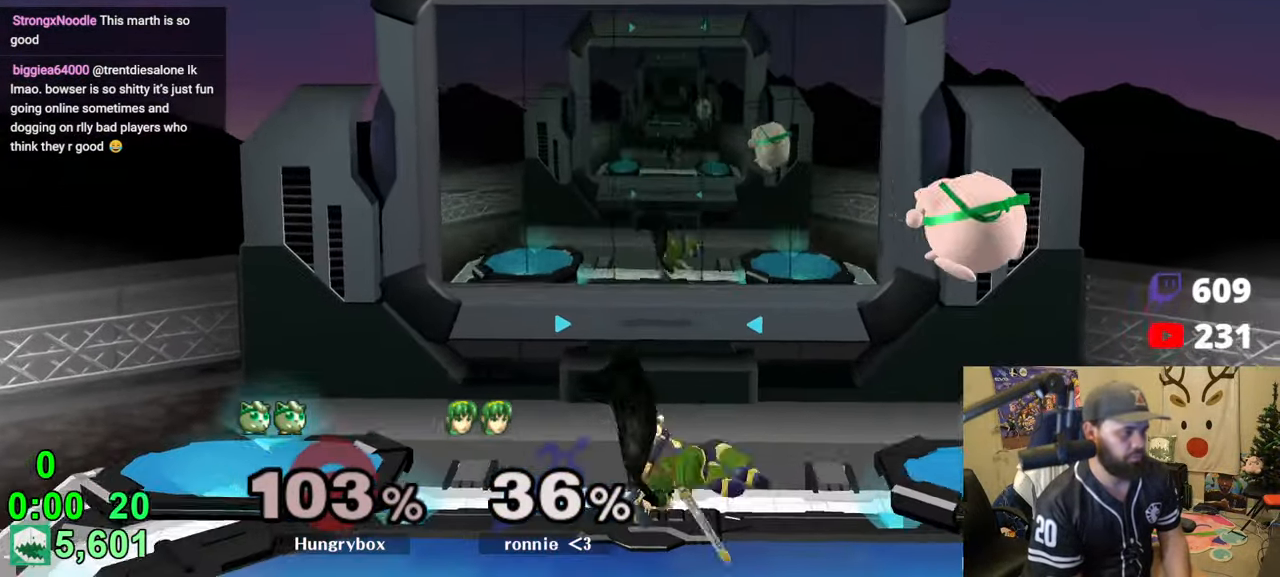
{"buttons": ["R1"], "left_stick": "down-right", "right_stick": "center", "events": [[133, "left_stick", "left"], [250, "R1", "down"], [350, "left_stick", "up"], [383, "R1", "up"], [433, "R1", "down"], [433, "left_stick", "down-right"]]}
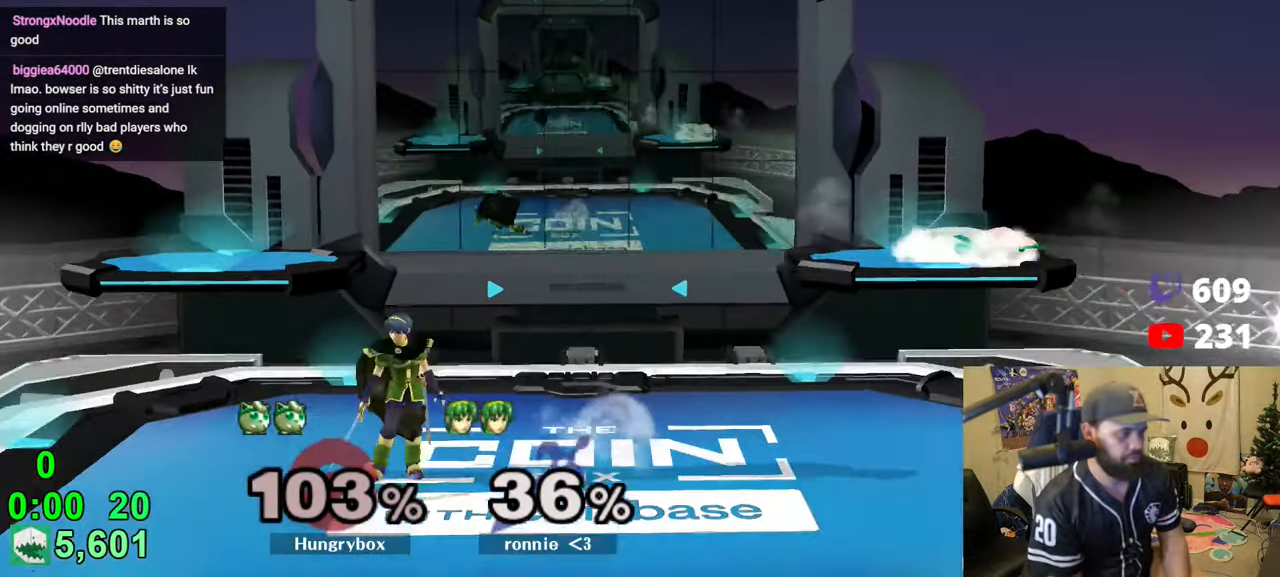
{"buttons": ["R1"], "left_stick": "right", "right_stick": "center", "events": [[33, "R1", "up"], [66, "left_stick", "center"], [116, "left_stick", "up-right"], [233, "left_stick", "down-left"], [250, "R1", "down"], [366, "R1", "up"], [366, "left_stick", "center"], [433, "left_stick", "right"], [500, "R1", "down"]]}
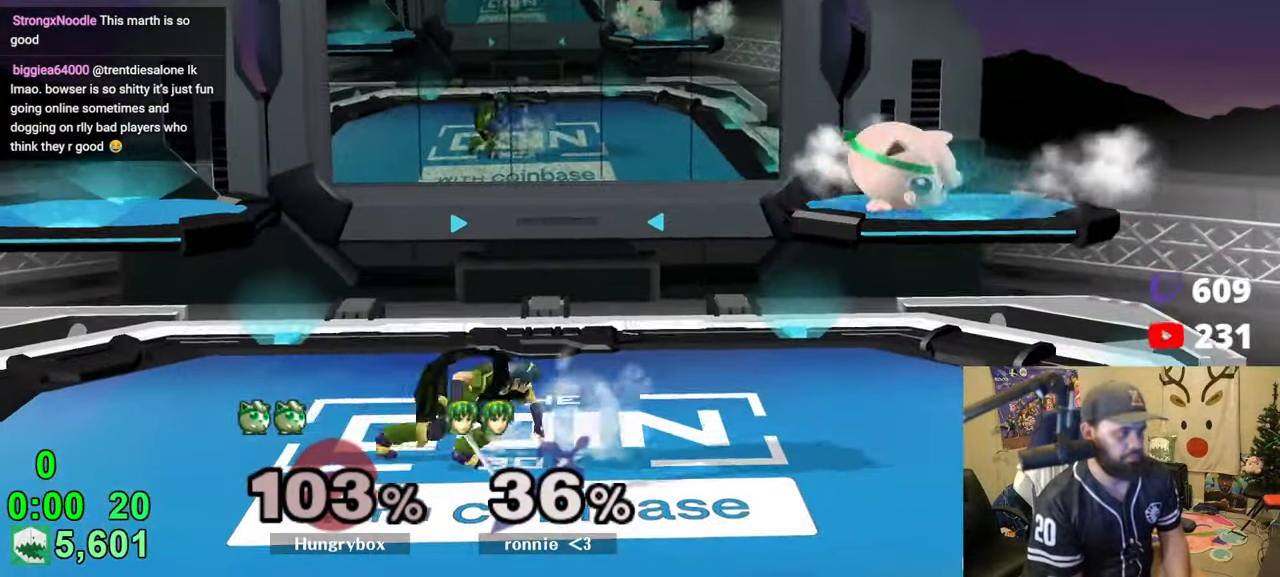
{"buttons": [], "left_stick": "up-left", "right_stick": "center", "events": [[150, "left_stick", "up-right"], [183, "R1", "up"], [216, "left_stick", "down-right"], [266, "R1", "down"], [350, "R1", "up"], [366, "left_stick", "center"], [433, "left_stick", "down"], [500, "left_stick", "up-left"]]}
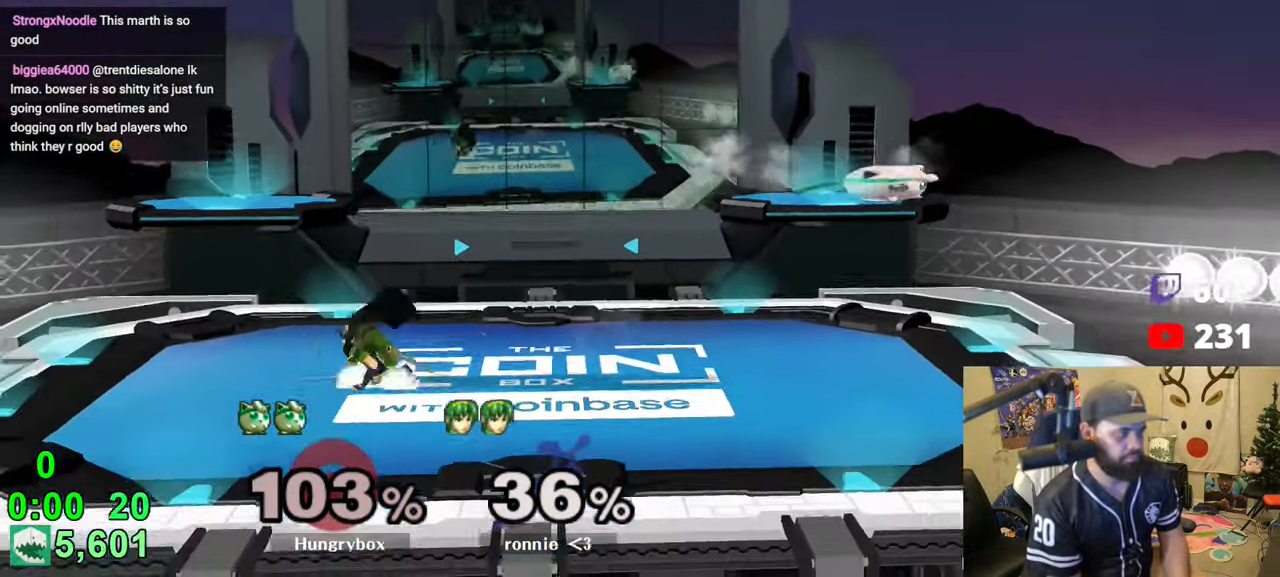
{"buttons": [], "left_stick": "left", "right_stick": "center", "events": [[83, "right_stick", "left"], [100, "left_stick", "left"], [133, "Z", "down"], [200, "Z", "up"], [200, "right_stick", "center"], [233, "Z", "down"], [383, "Z", "up"]]}
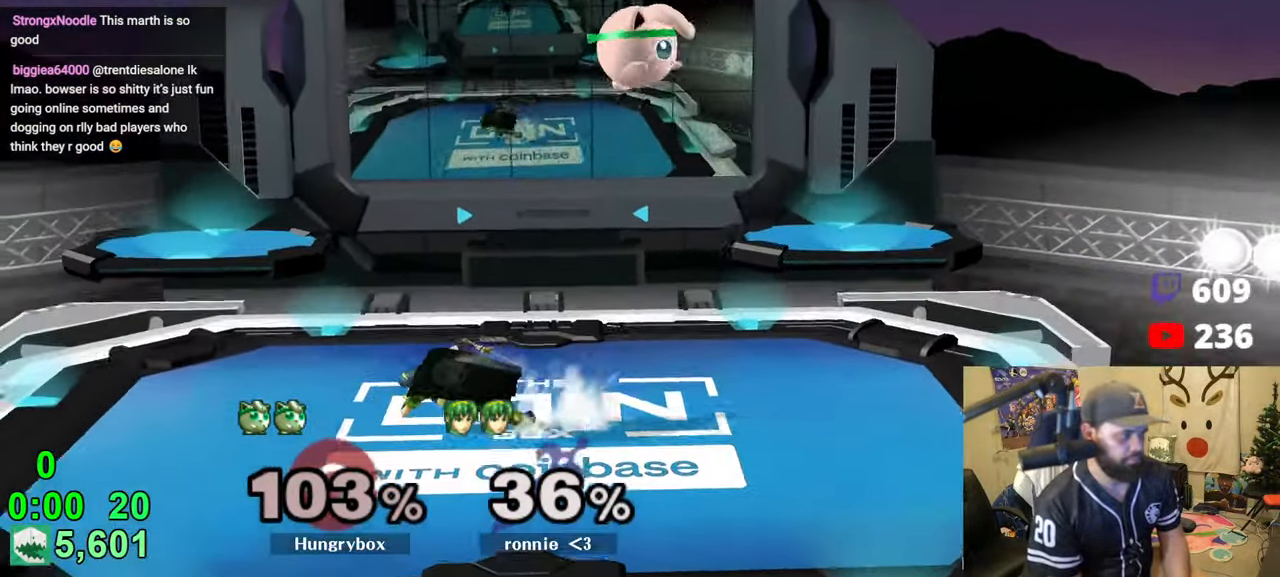
{"buttons": [], "left_stick": "right", "right_stick": "center", "events": [[266, "right_stick", "left"], [300, "Z", "down"], [366, "Z", "up"], [383, "left_stick", "right"], [383, "right_stick", "center"], [433, "Z", "down"], [483, "Z", "up"]]}